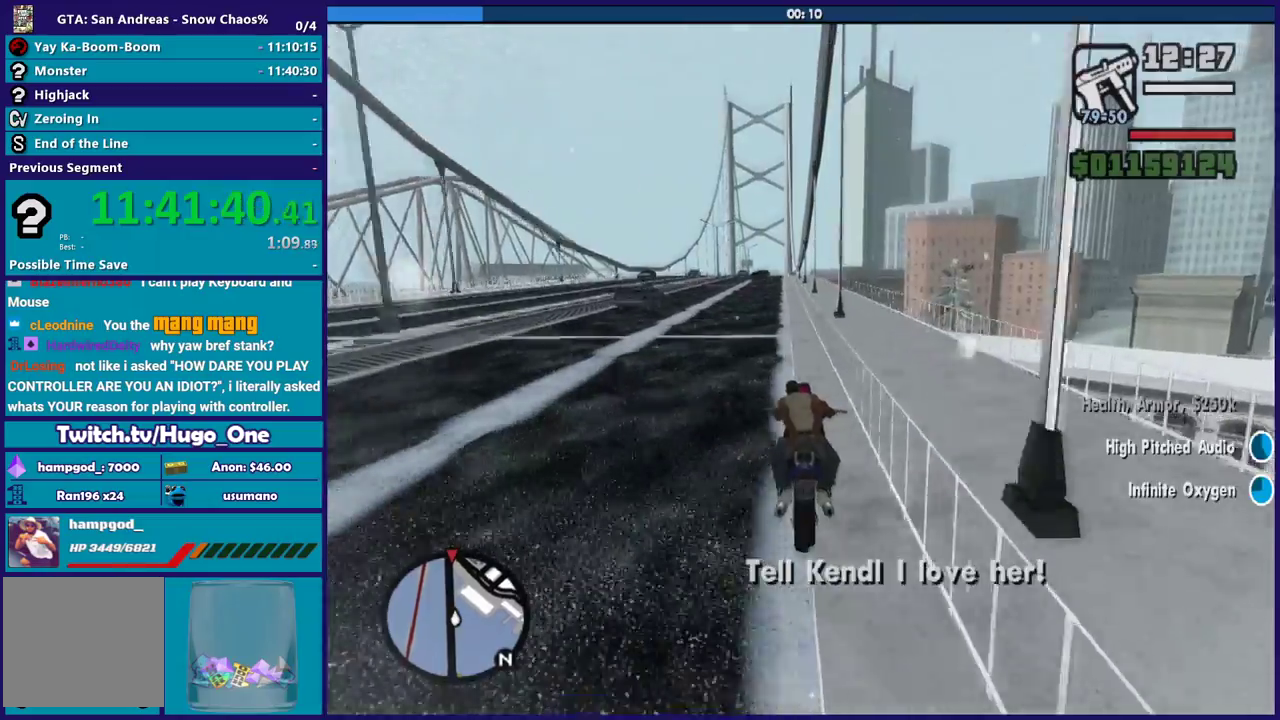
Gameplay with a controller (Xbox layout); each line is a JSON object with the inputs held at the frame after it. "events" lists button and stick changes between this image and that frame as [ms after this image, input, new state], when the widget could be followed in between.
{"buttons": ["R2"], "left_stick": "up-left", "right_stick": "down-left", "events": [[100, "left_stick", "up-left"], [267, "left_stick", "center"], [401, "left_stick", "up-left"]]}
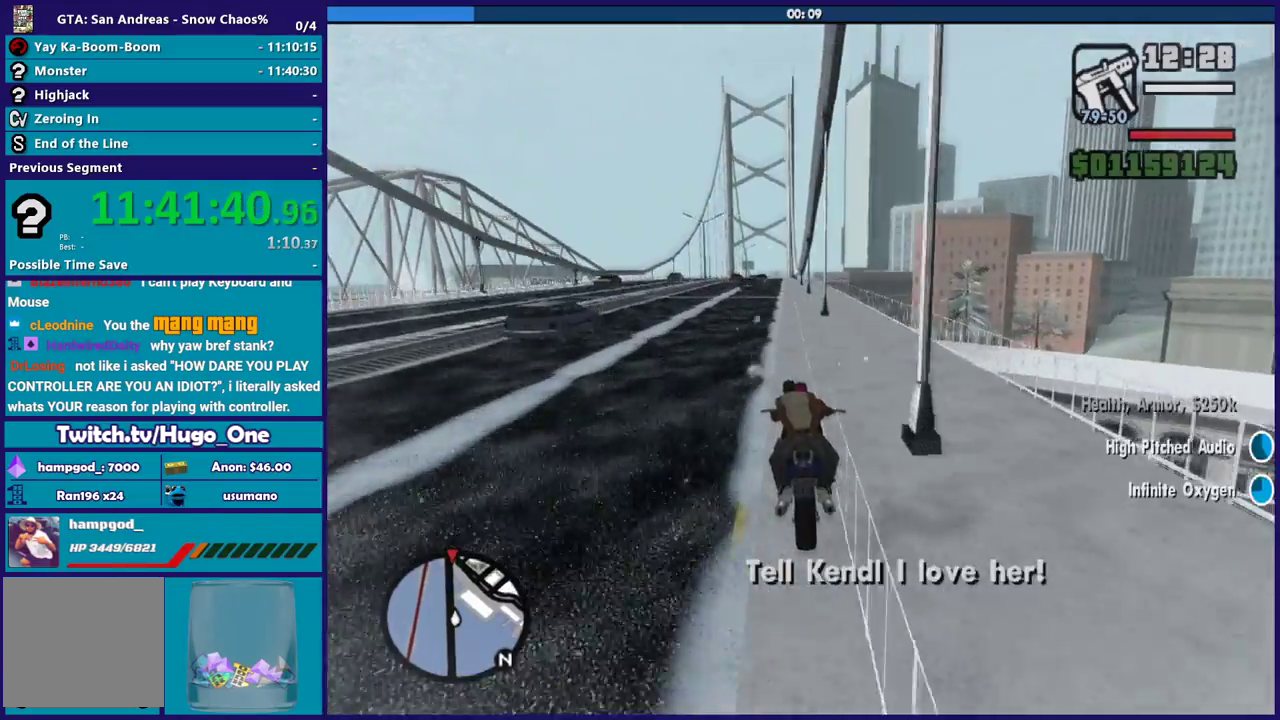
{"buttons": ["R2"], "left_stick": "center", "right_stick": "down-left", "events": [[33, "left_stick", "center"], [166, "left_stick", "up-left"], [300, "left_stick", "center"]]}
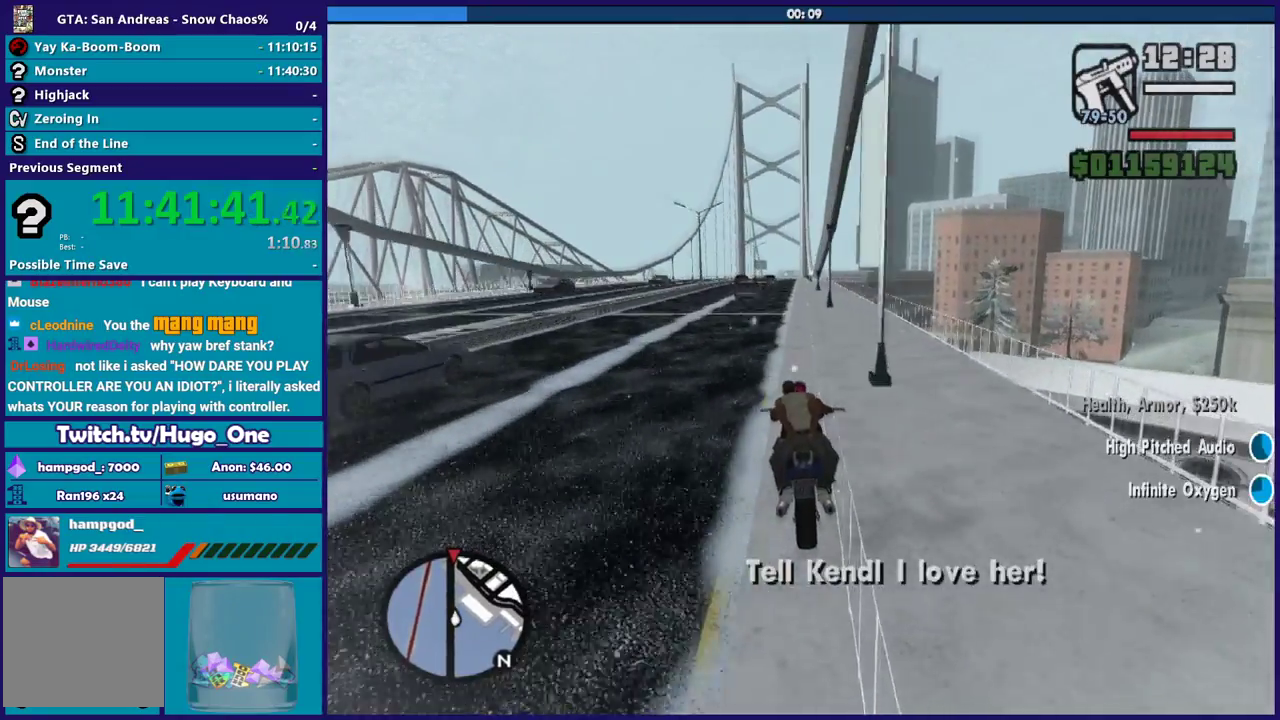
{"buttons": ["R2"], "left_stick": "center", "right_stick": "center", "events": [[334, "left_stick", "down-right"], [401, "left_stick", "center"], [467, "right_stick", "center"]]}
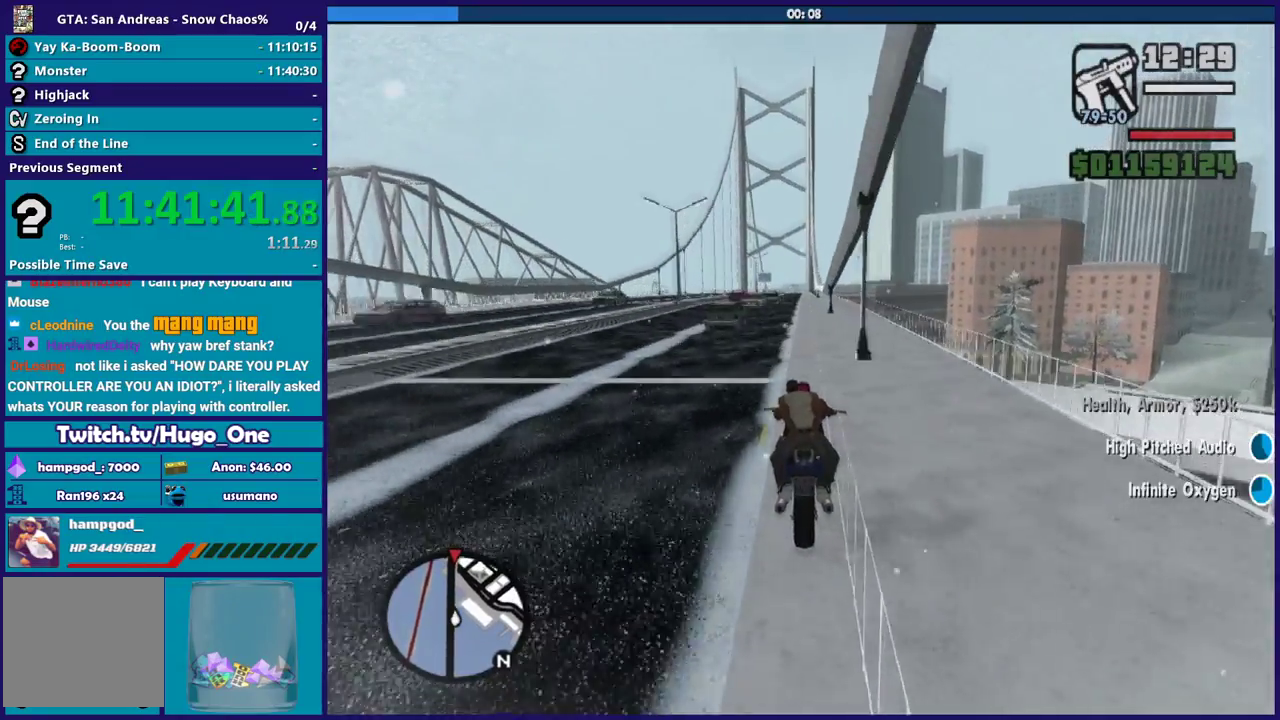
{"buttons": ["R2"], "left_stick": "center", "right_stick": "center", "events": []}
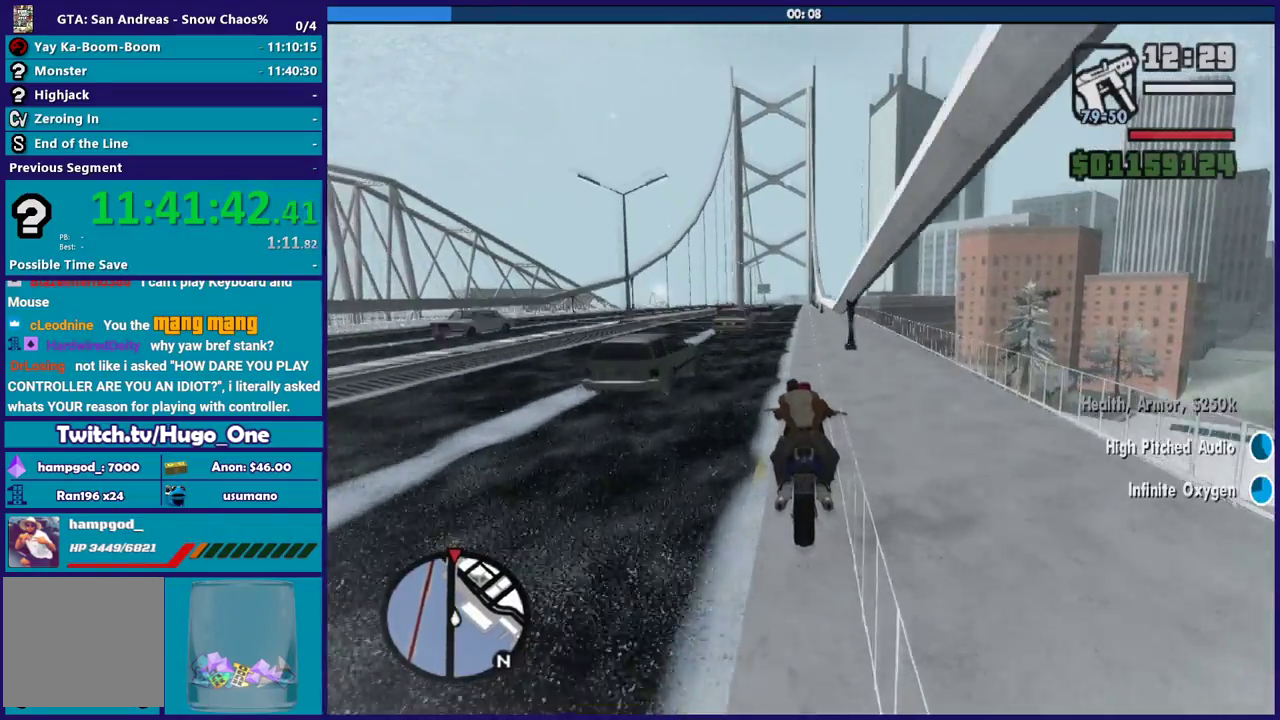
{"buttons": ["R2"], "left_stick": "center", "right_stick": "center", "events": []}
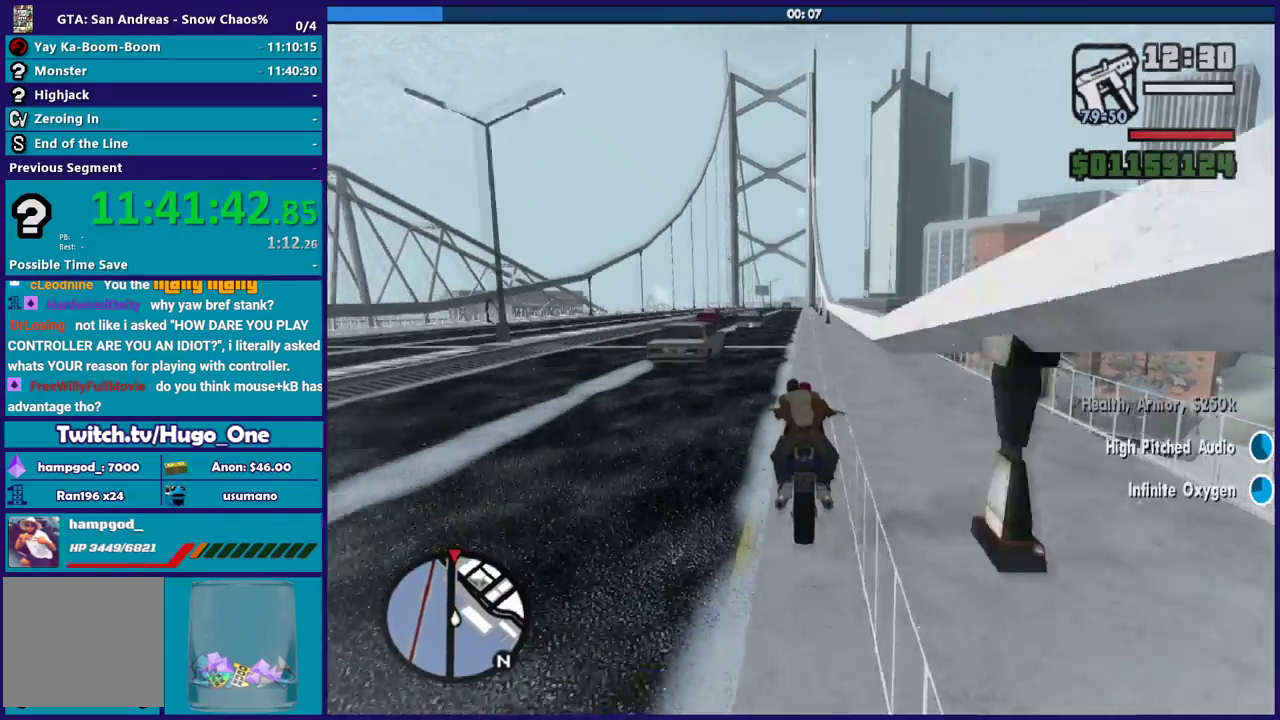
{"buttons": ["R2"], "left_stick": "center", "right_stick": "center", "events": []}
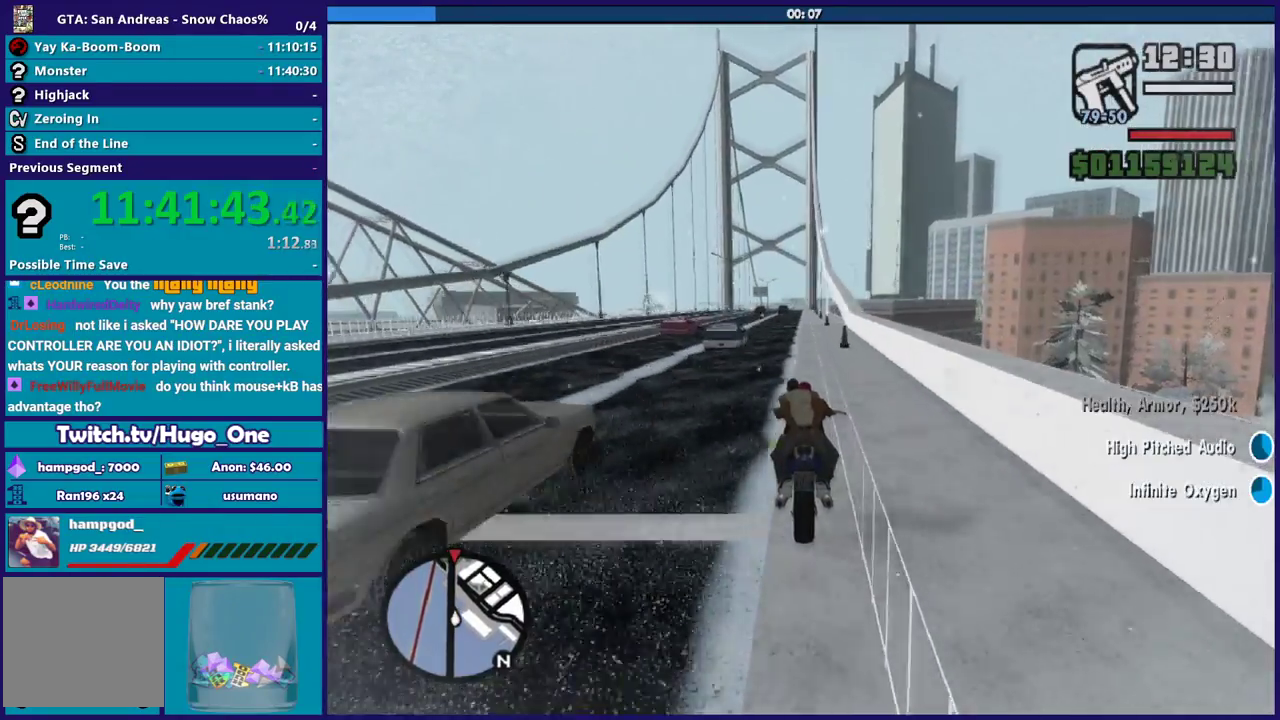
{"buttons": ["R2"], "left_stick": "center", "right_stick": "center", "events": [[267, "left_stick", "up-left"], [367, "left_stick", "center"]]}
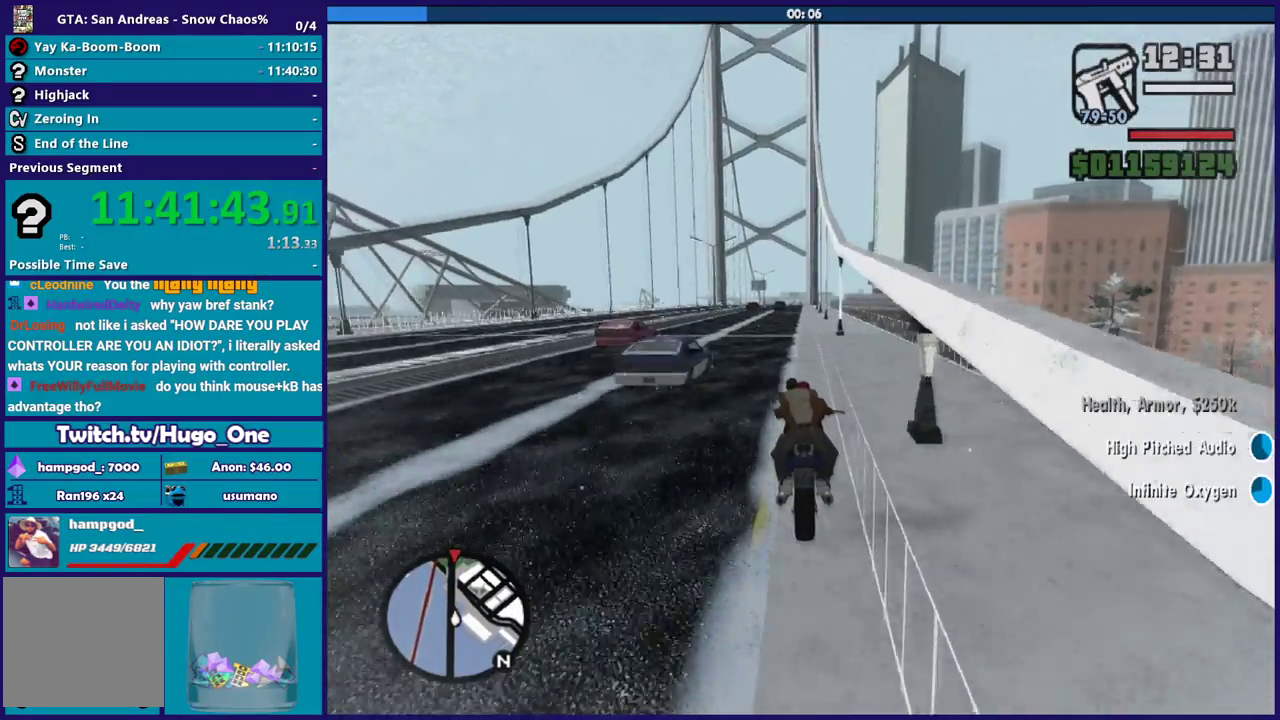
{"buttons": ["R2"], "left_stick": "center", "right_stick": "center", "events": [[200, "left_stick", "down-right"], [267, "left_stick", "center"]]}
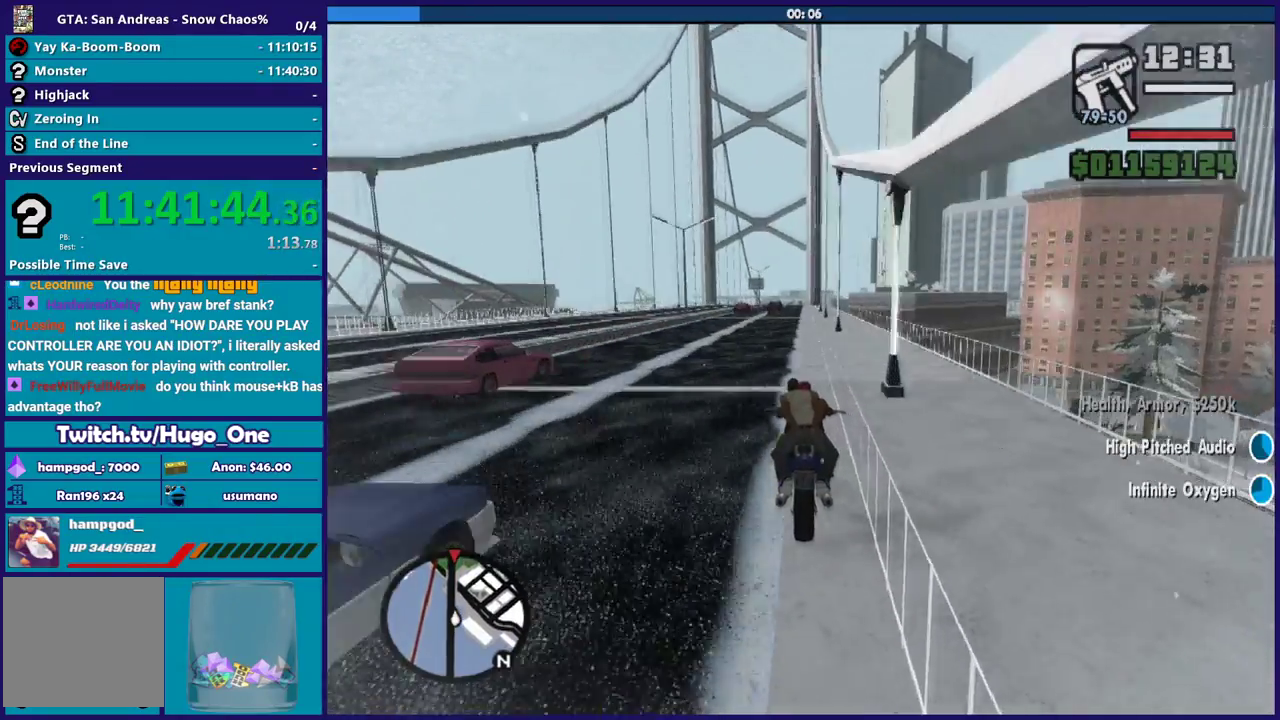
{"buttons": ["R2"], "left_stick": "center", "right_stick": "center", "events": []}
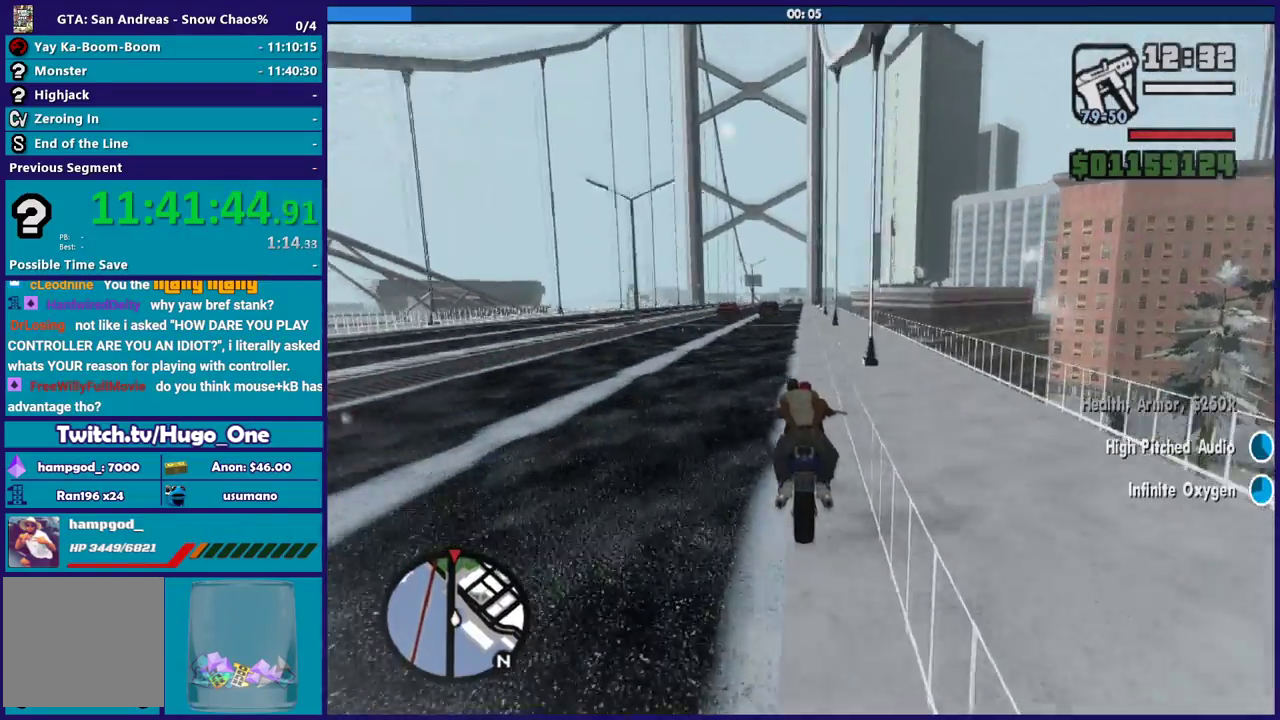
{"buttons": ["R2"], "left_stick": "center", "right_stick": "center", "events": []}
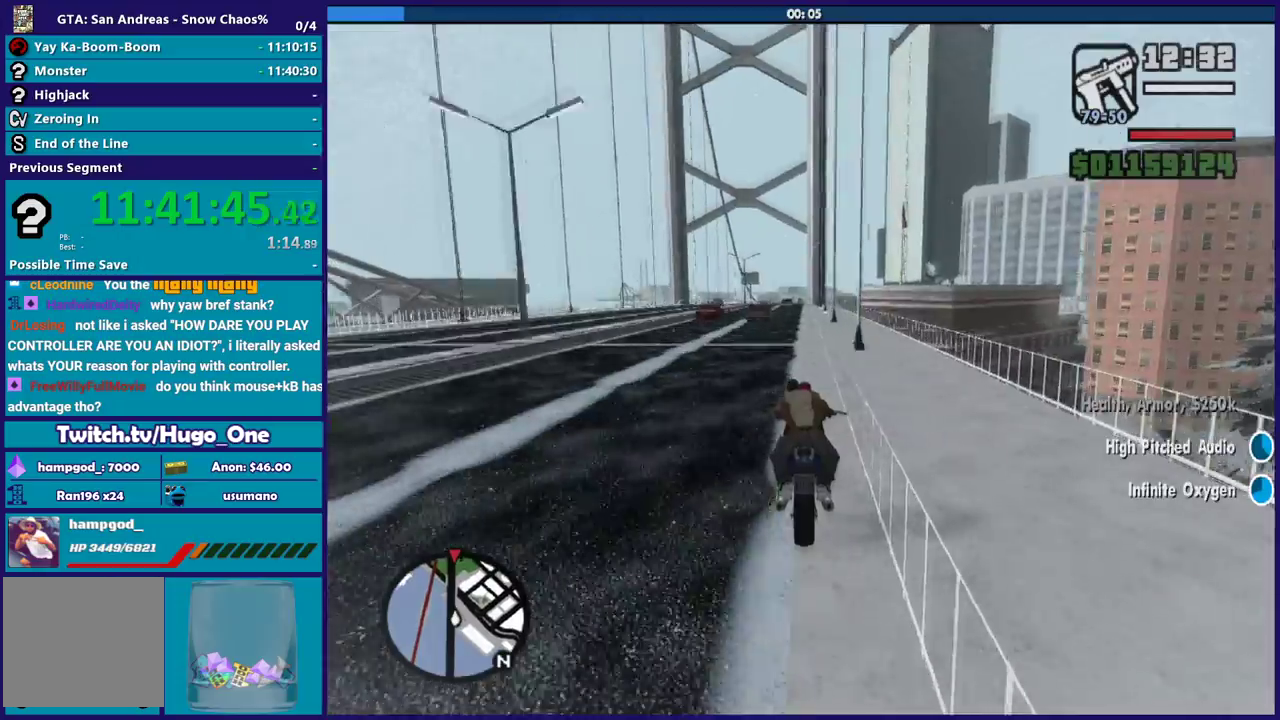
{"buttons": ["R2"], "left_stick": "center", "right_stick": "center", "events": [[233, "left_stick", "up-left"], [333, "left_stick", "center"]]}
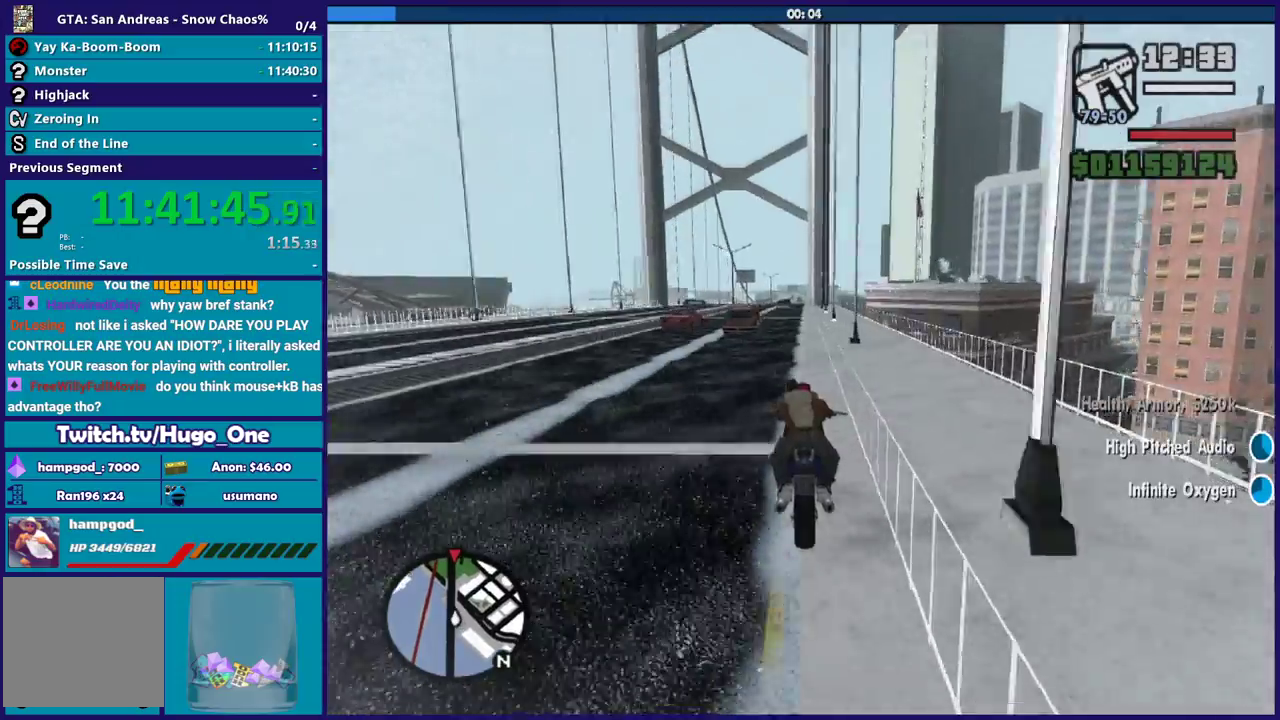
{"buttons": ["R2"], "left_stick": "center", "right_stick": "center", "events": []}
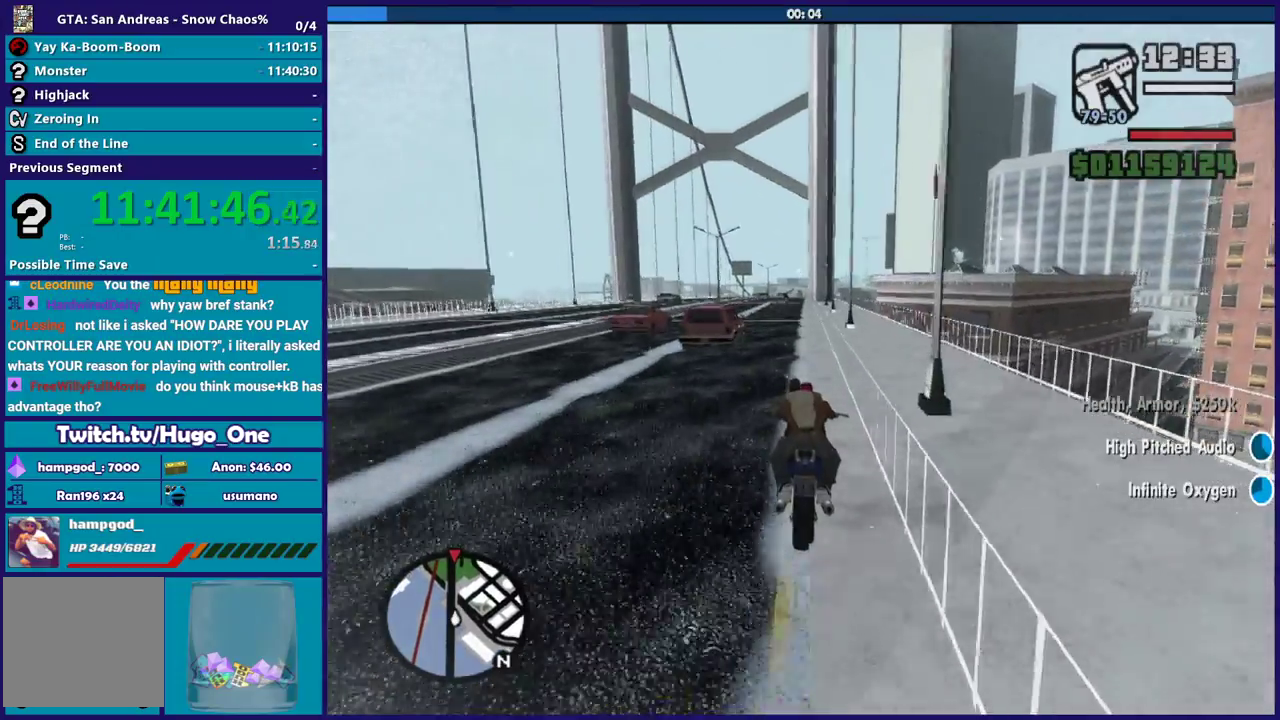
{"buttons": ["R2"], "left_stick": "center", "right_stick": "center", "events": []}
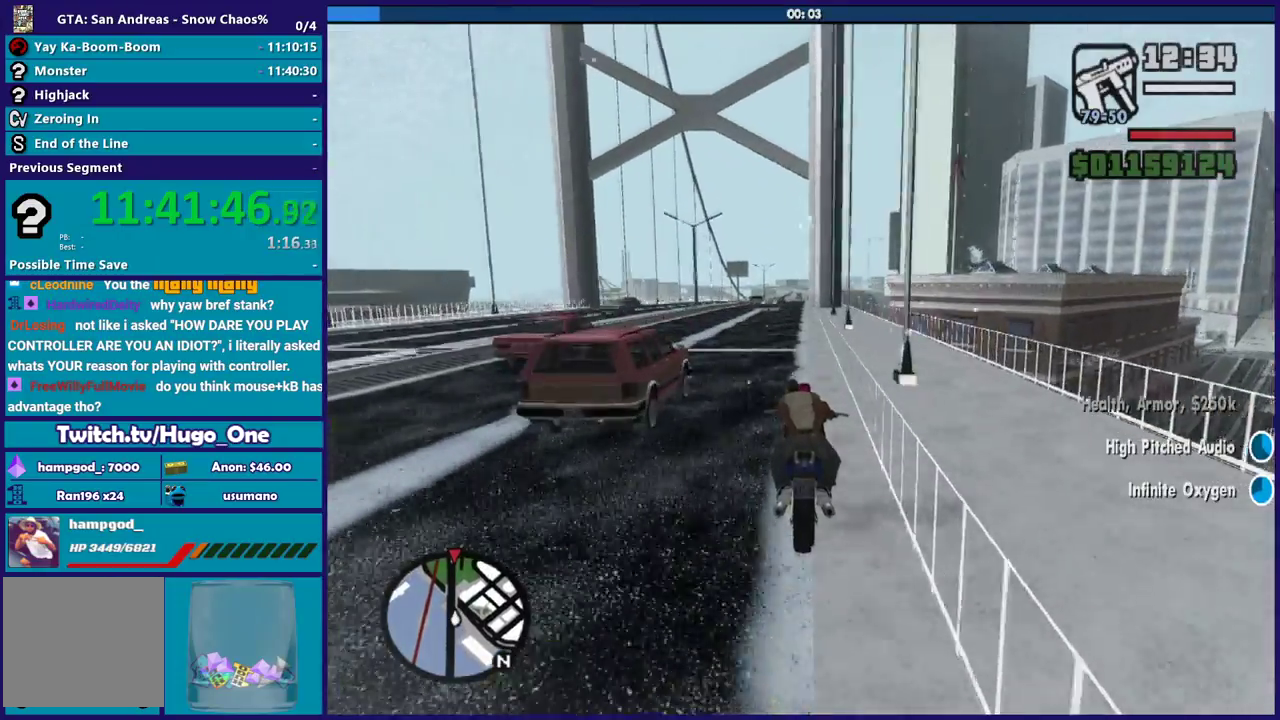
{"buttons": ["R2"], "left_stick": "up-left", "right_stick": "center", "events": [[367, "right_stick", "down"], [434, "left_stick", "up-left"], [467, "right_stick", "center"]]}
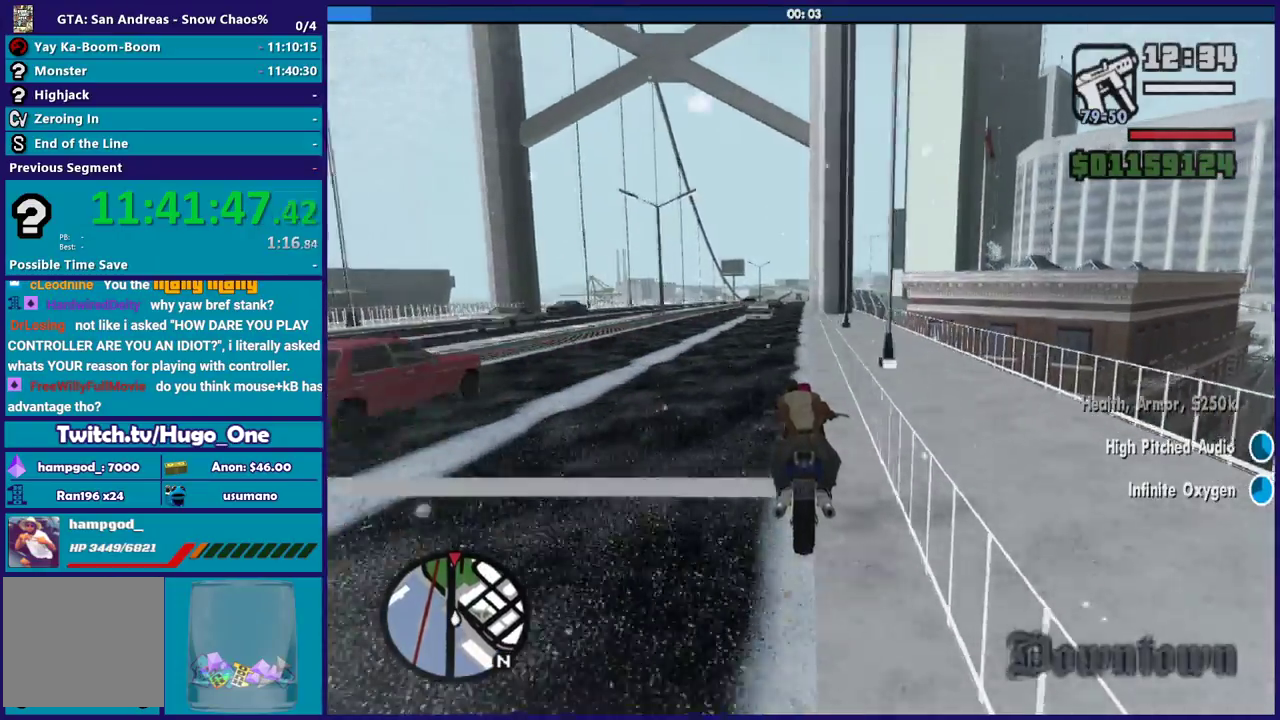
{"buttons": ["R2"], "left_stick": "up-left", "right_stick": "down-right", "events": [[33, "left_stick", "center"], [233, "left_stick", "up-left"], [267, "right_stick", "down"], [367, "left_stick", "center"], [434, "right_stick", "down-right"], [500, "left_stick", "up-left"]]}
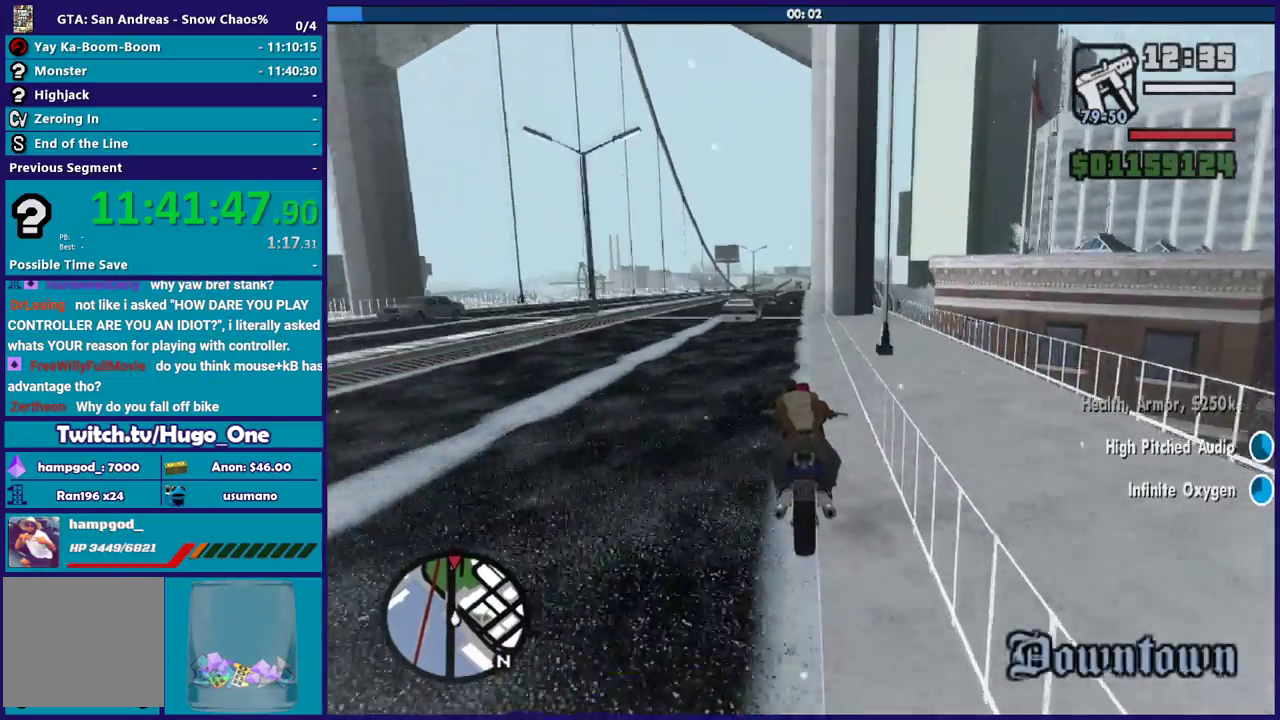
{"buttons": ["R2"], "left_stick": "center", "right_stick": "center", "events": [[67, "right_stick", "down"], [134, "left_stick", "center"], [267, "left_stick", "up-left"], [301, "right_stick", "center"], [434, "left_stick", "center"]]}